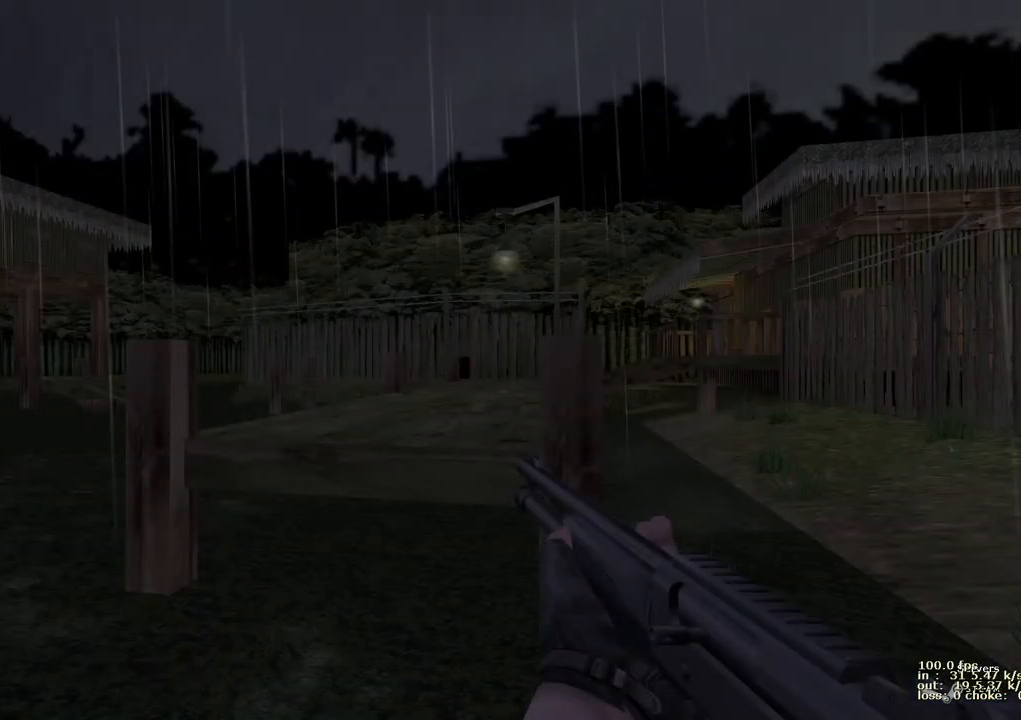
Gameplay with keyboard and mouse; each line is a JSON object with the keys held at the frame after it. "events" lists presses ("down") and releases ("up") of "1", "2", "3", "4", "5", "a", "alt", "b", "c", "caps_lock", "ctrl", "d", "e", "f", "g", "q", "r", "s", "shift", "space", "t", "tab", "v", "w", "x" and "z" between this image and that frame as [ms after this image, input, new state], when the widget could be followed in between. No other keys are recorded. Mouse buttons are not recorded. Not read: mouse_move.
{"keys": [], "events": []}
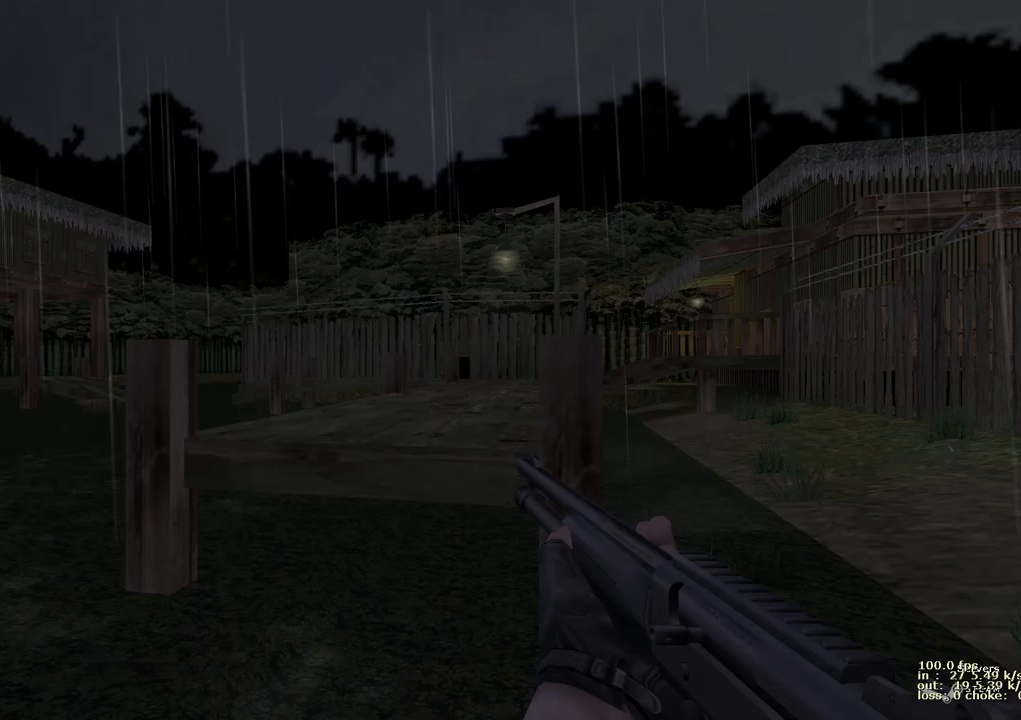
{"keys": ["b"], "events": [[433, "b", "down"]]}
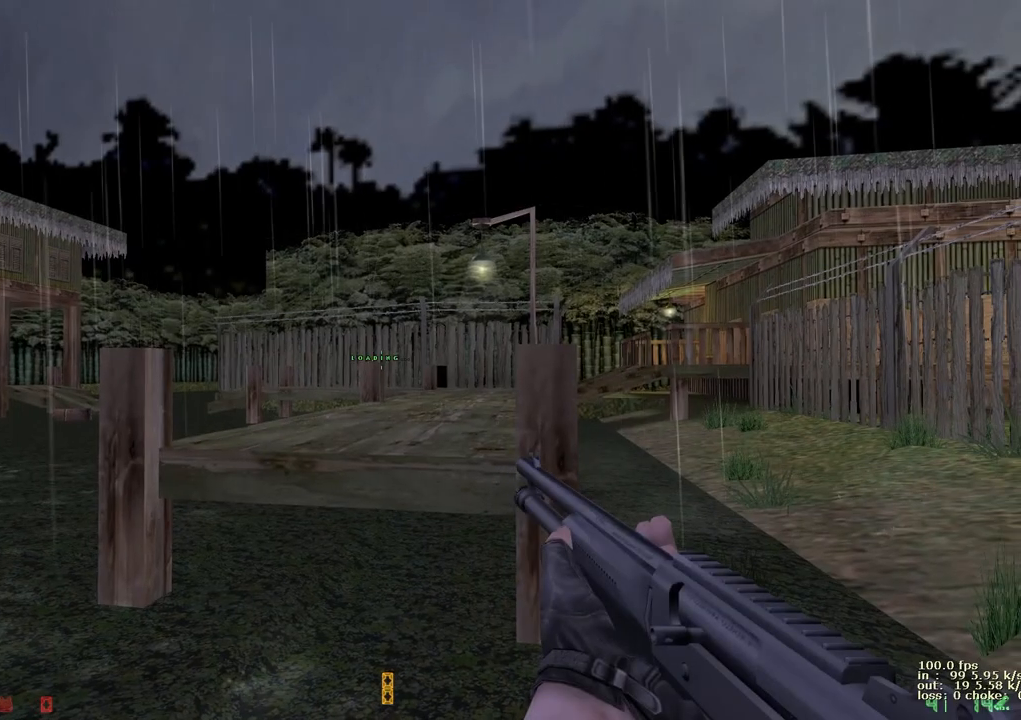
{"keys": ["s"], "events": [[83, "b", "up"], [500, "s", "down"]]}
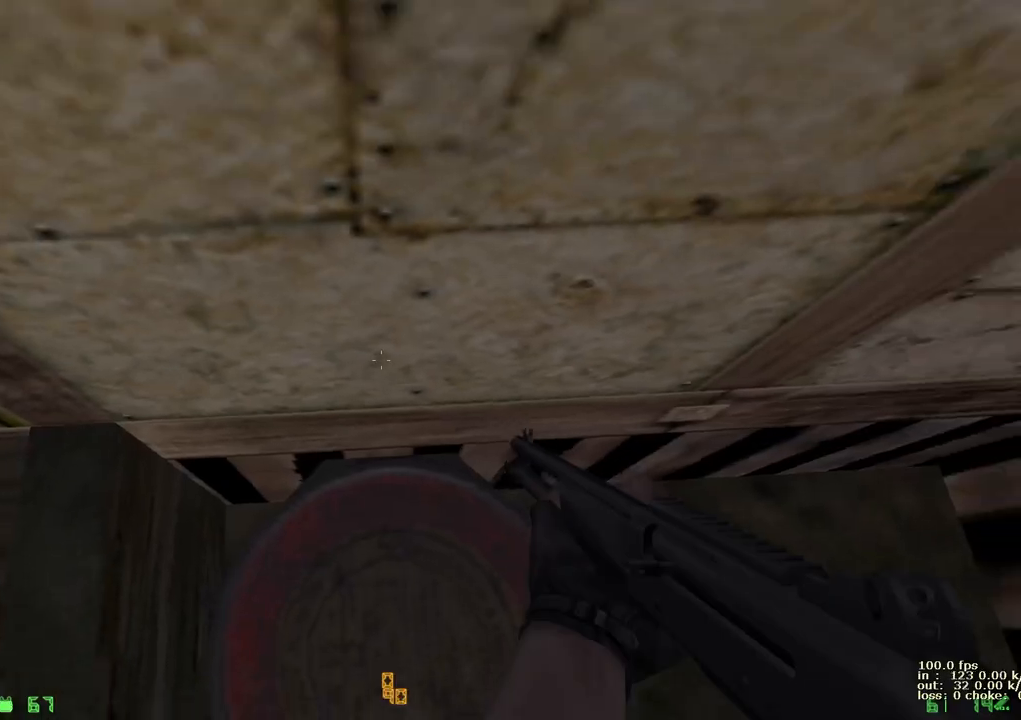
{"keys": ["d"], "events": [[150, "ctrl", "down"], [150, "space", "down"], [183, "d", "down"], [183, "s", "up"], [317, "ctrl", "up"], [367, "space", "up"]]}
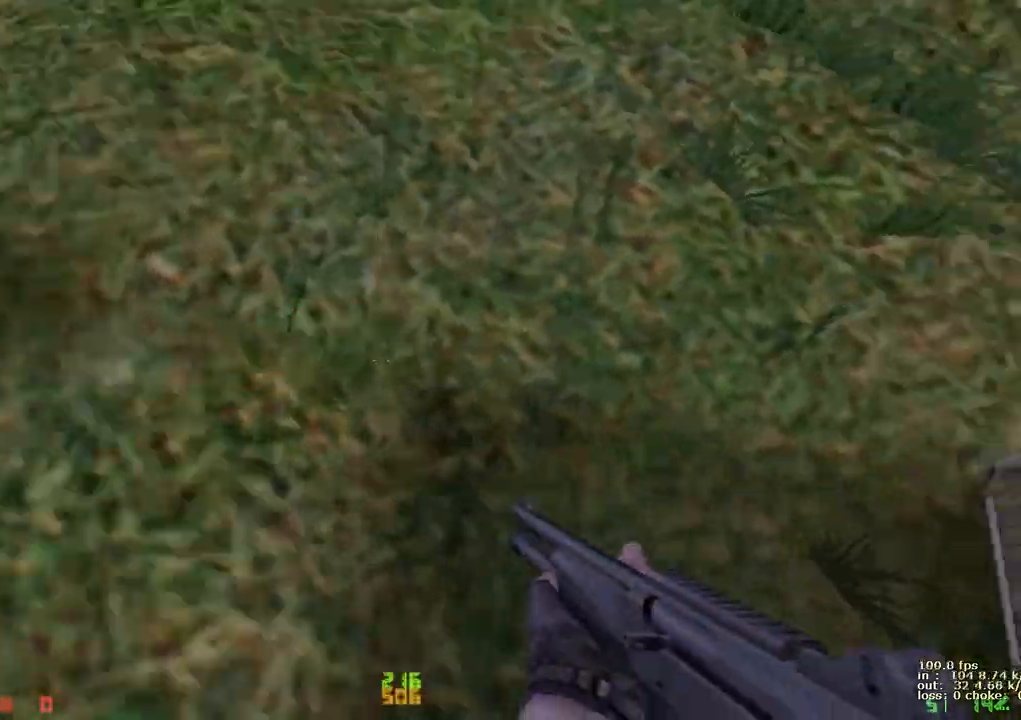
{"keys": [], "events": [[150, "b", "down"], [150, "d", "up"], [250, "b", "up"]]}
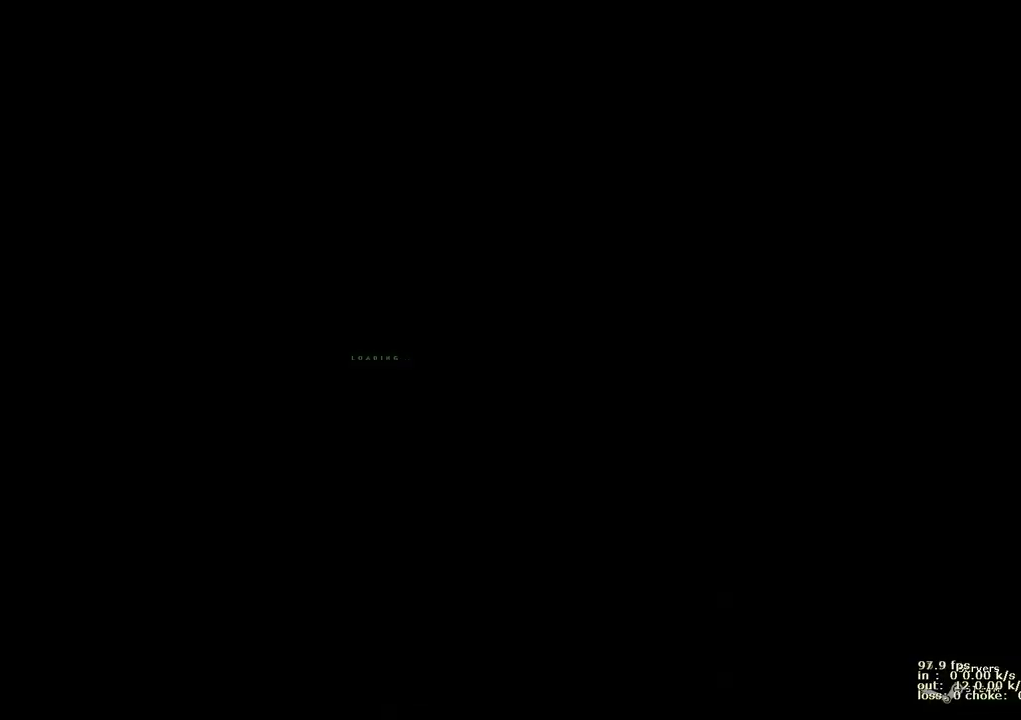
{"keys": ["d"], "events": [[117, "s", "down"], [267, "ctrl", "down"], [317, "d", "down"], [317, "s", "up"], [317, "space", "down"], [450, "ctrl", "up"], [500, "space", "up"]]}
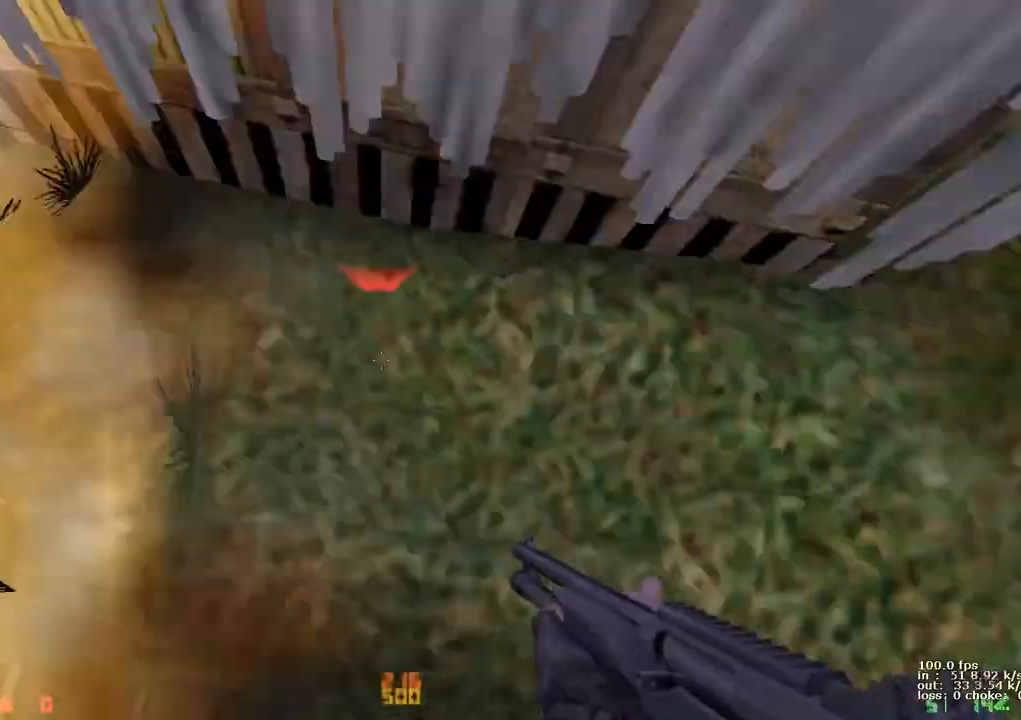
{"keys": [], "events": [[267, "b", "down"], [267, "d", "up"], [417, "b", "up"]]}
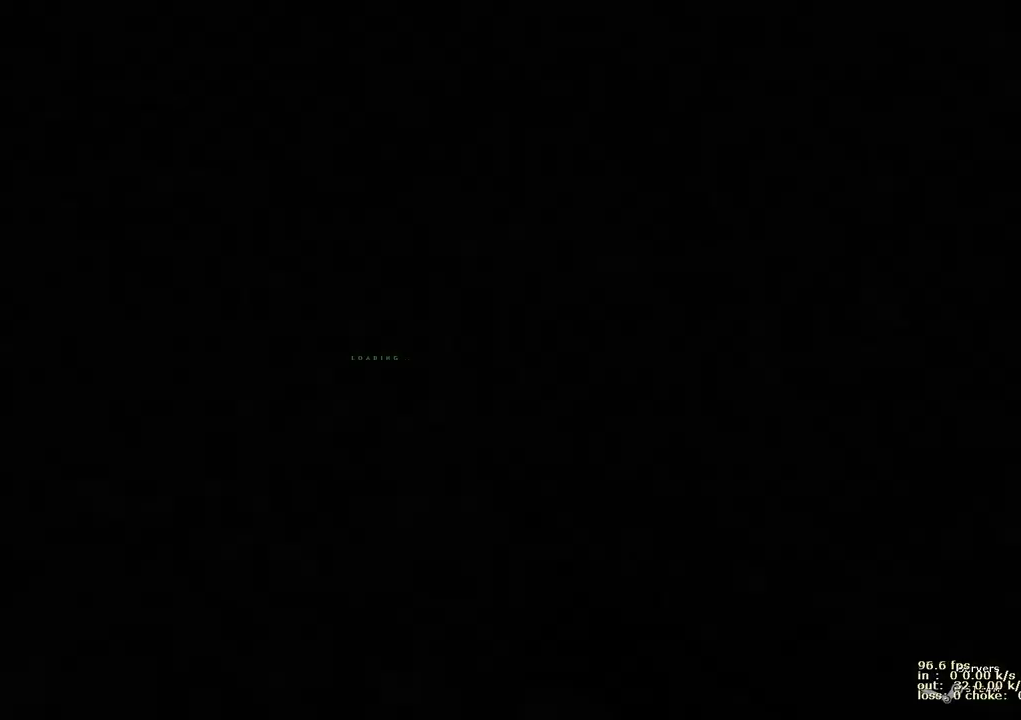
{"keys": ["ctrl", "d", "space"], "events": [[283, "s", "down"], [433, "ctrl", "down"], [433, "space", "down"], [483, "d", "down"], [483, "s", "up"]]}
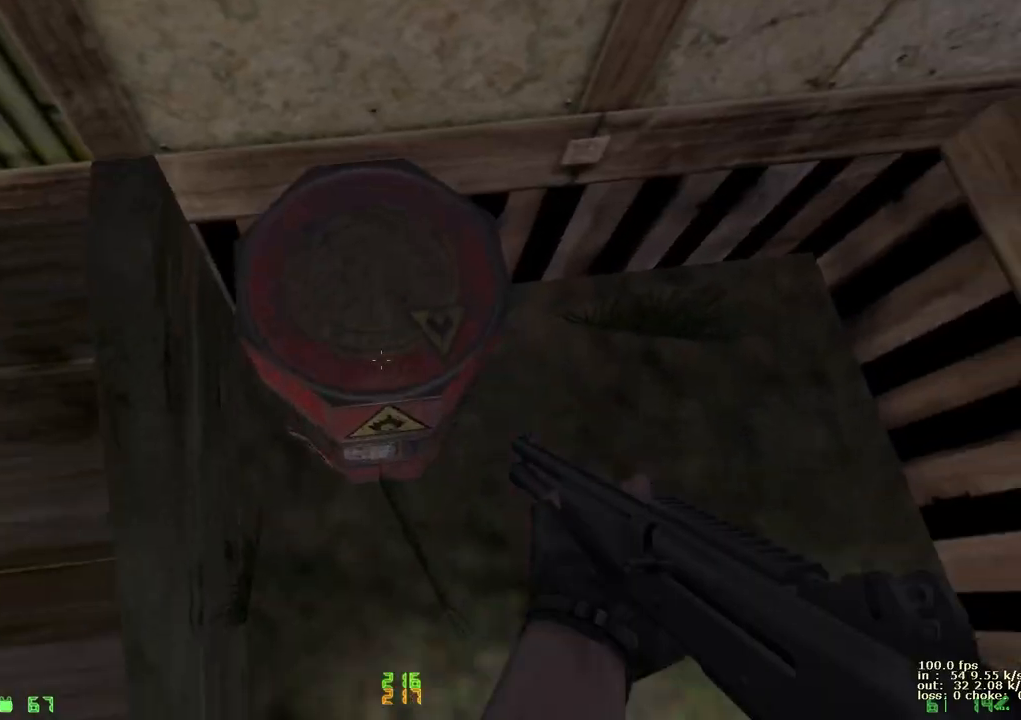
{"keys": ["d"], "events": [[117, "ctrl", "up"], [167, "space", "up"]]}
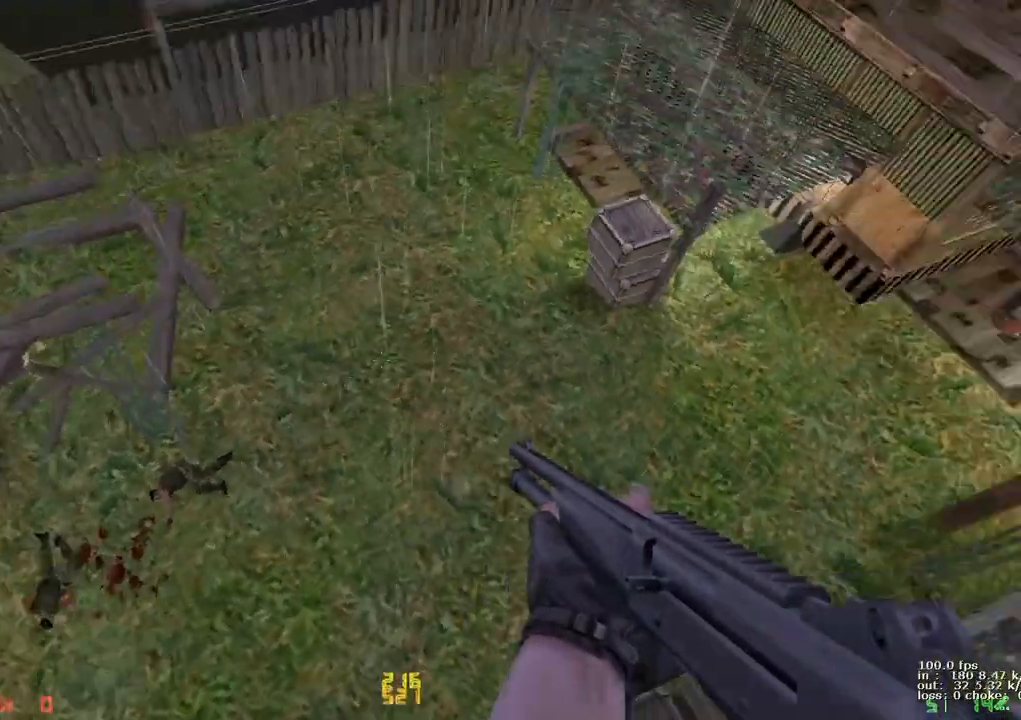
{"keys": [], "events": [[367, "b", "down"], [367, "d", "up"], [467, "b", "up"]]}
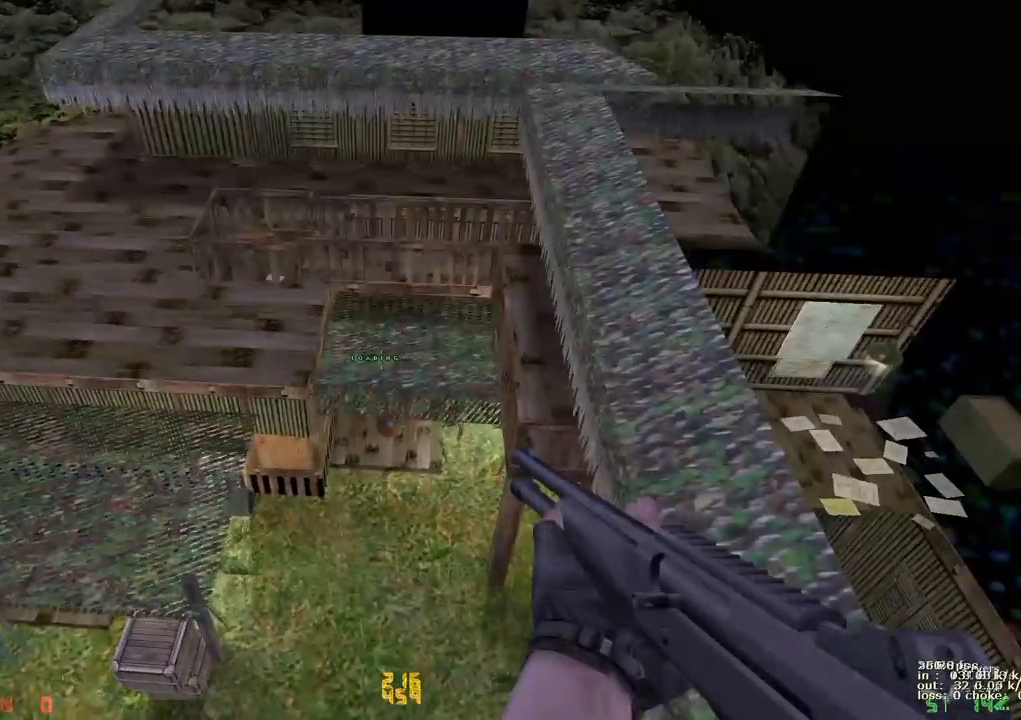
{"keys": ["shift"], "events": [[383, "shift", "down"]]}
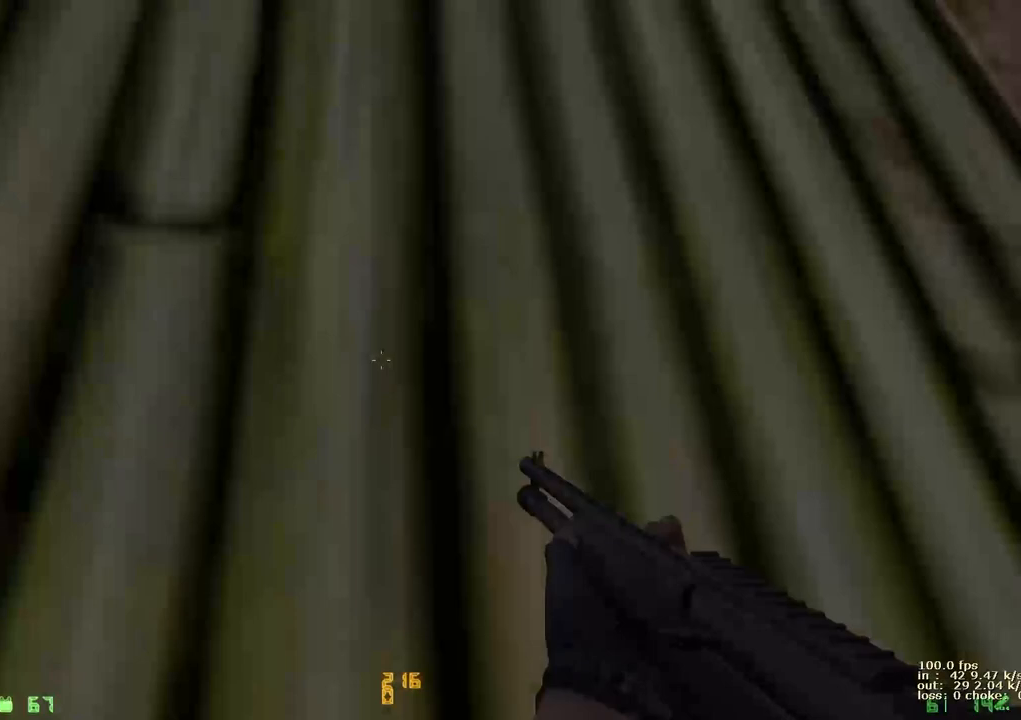
{"keys": ["shift"], "events": [[300, "s", "down"], [400, "s", "up"]]}
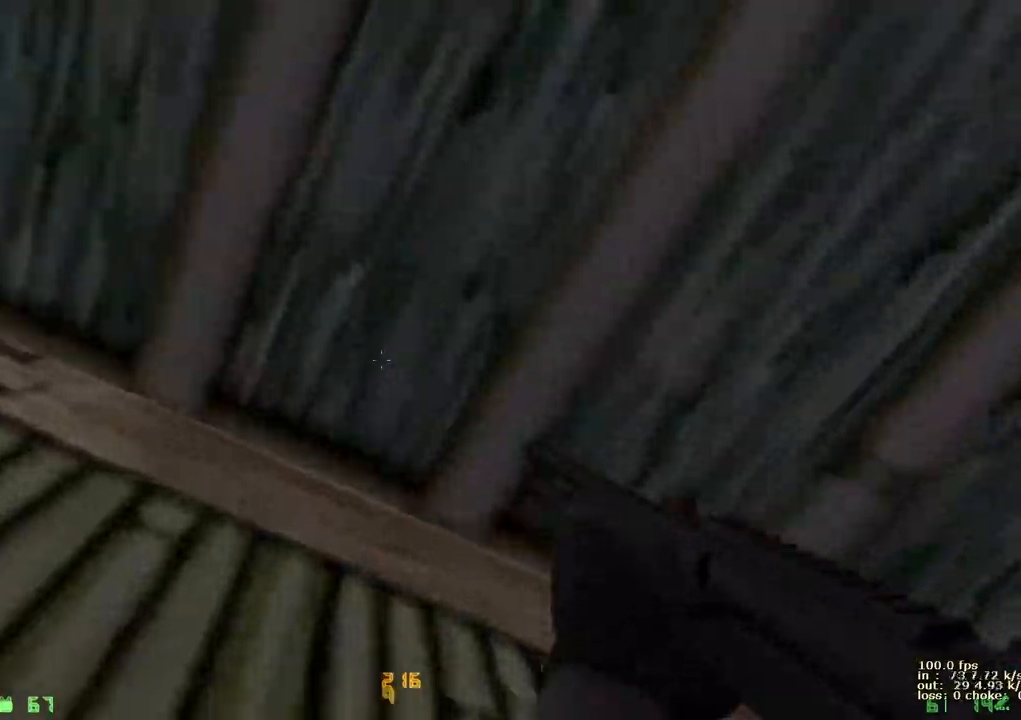
{"keys": ["shift"], "events": []}
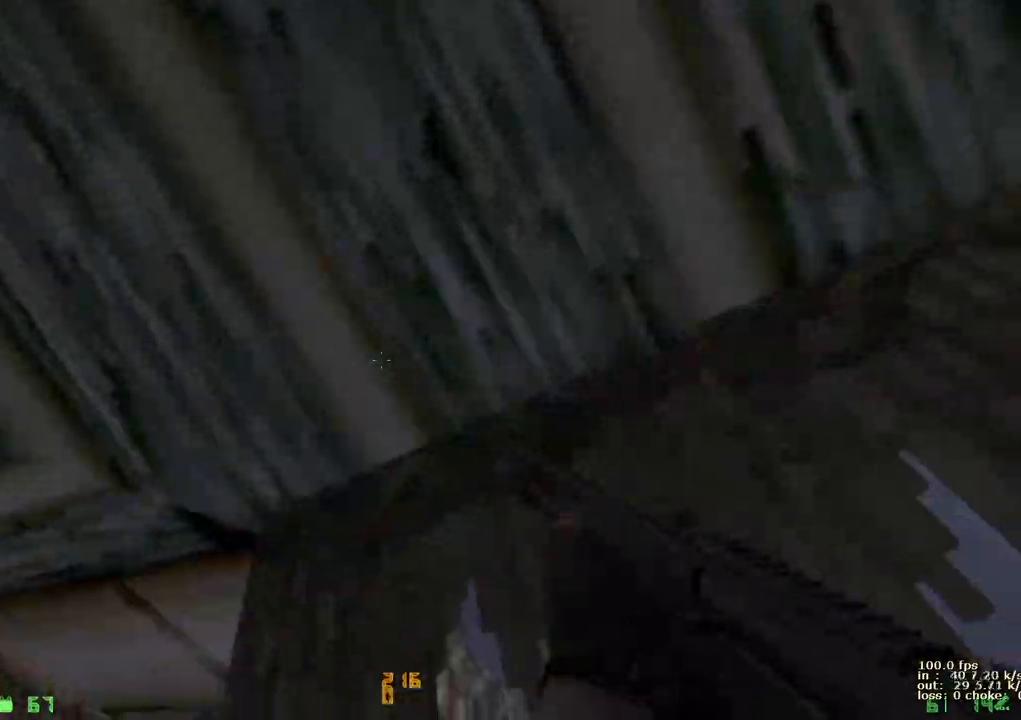
{"keys": ["shift"], "events": []}
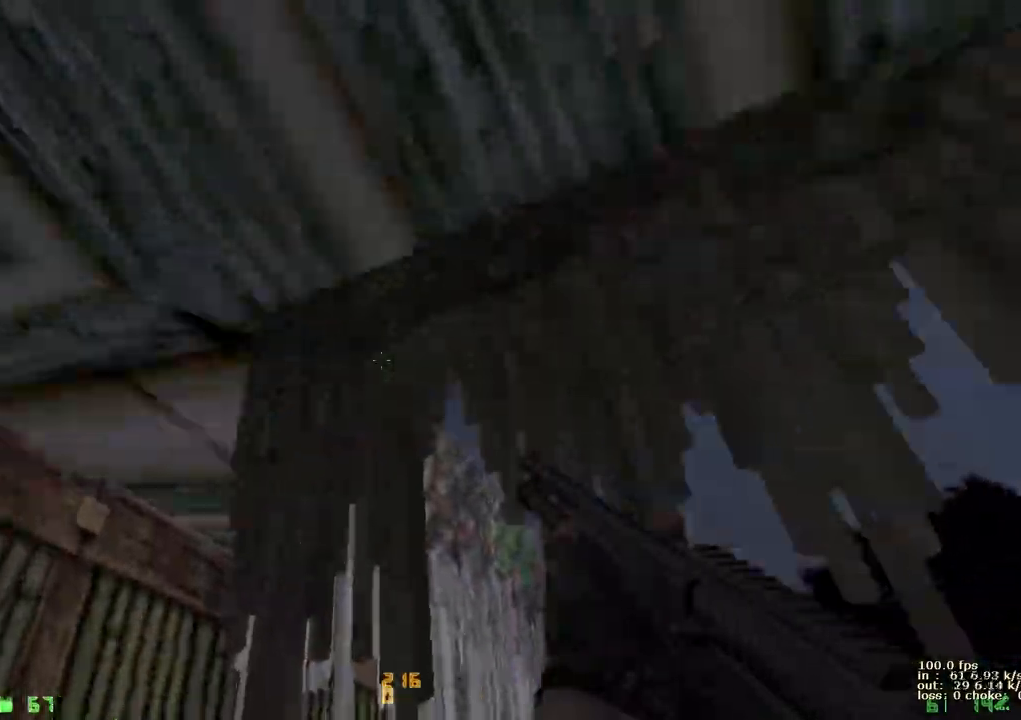
{"keys": ["s"], "events": [[350, "shift", "up"], [500, "s", "down"]]}
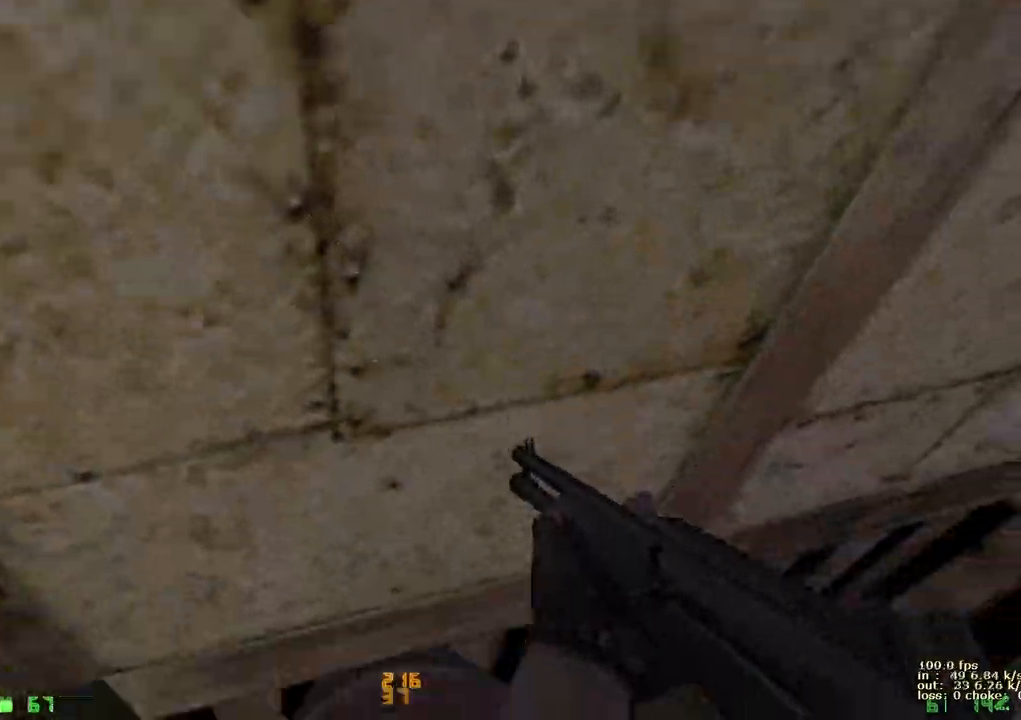
{"keys": ["d"], "events": [[133, "ctrl", "down"], [183, "space", "down"], [233, "d", "down"], [283, "s", "up"], [467, "ctrl", "up"], [467, "space", "up"]]}
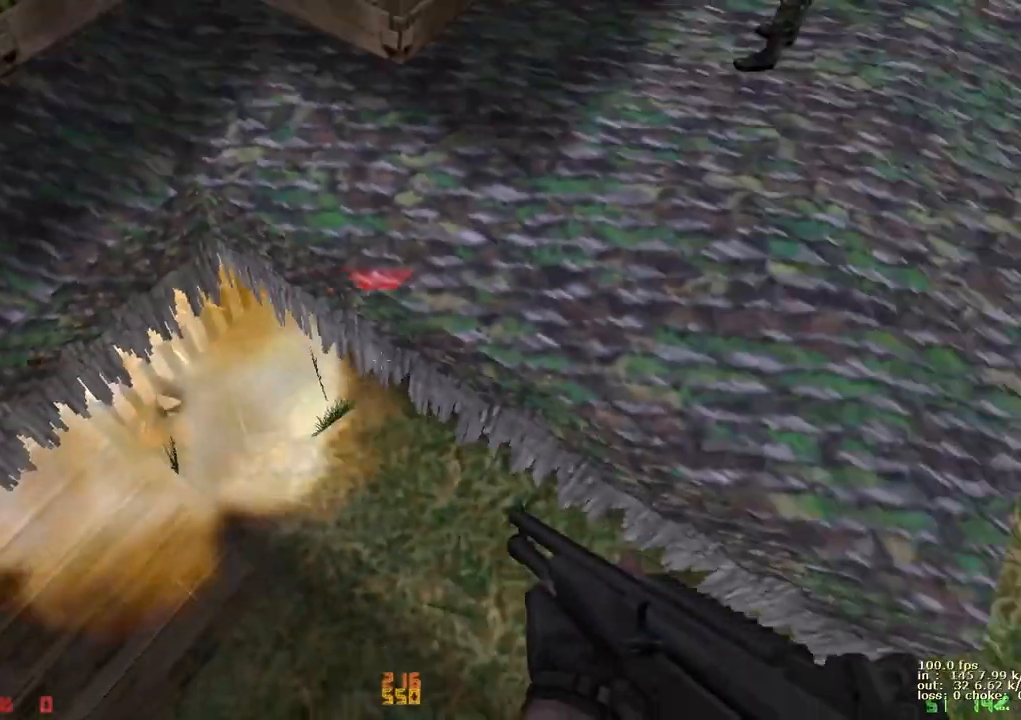
{"keys": ["b", "d"], "events": [[467, "b", "down"]]}
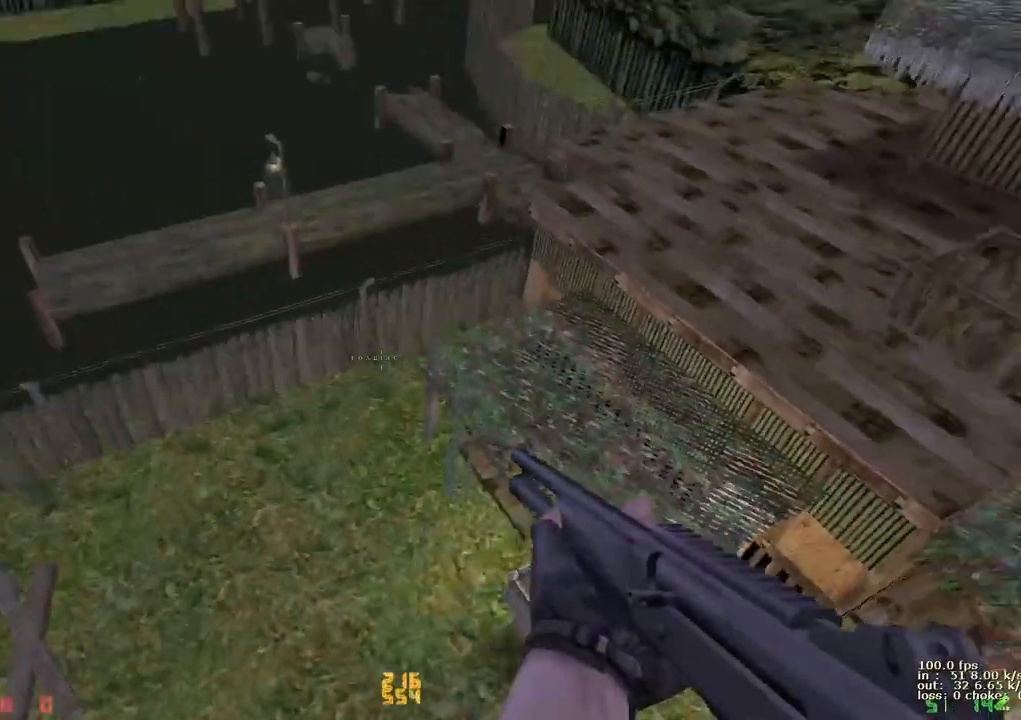
{"keys": [], "events": [[17, "d", "up"], [67, "b", "up"]]}
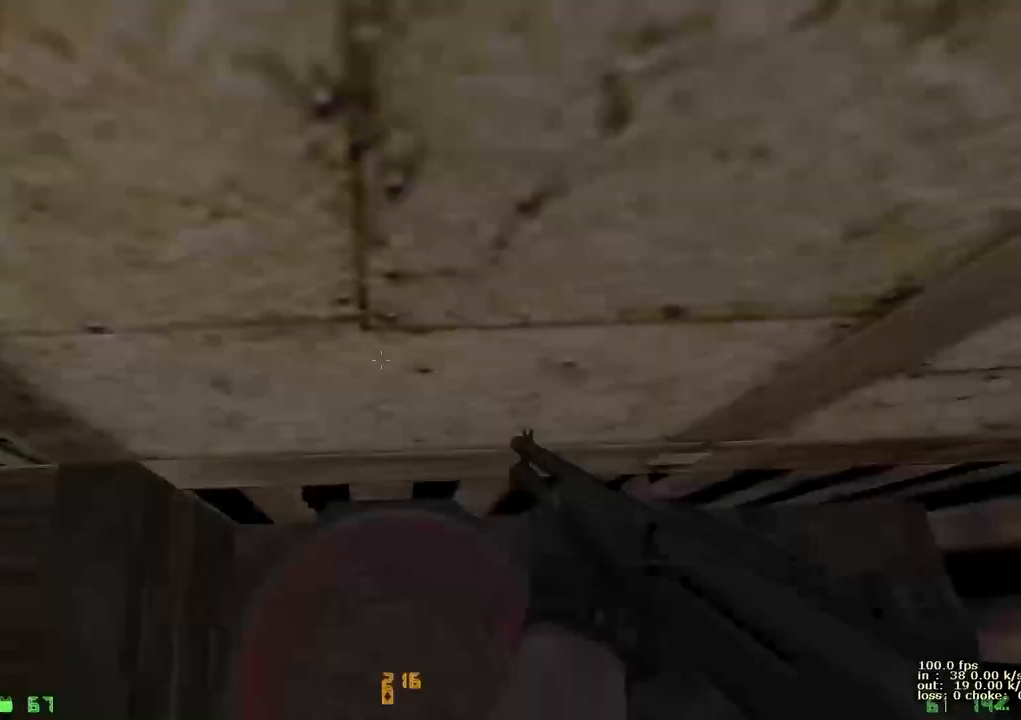
{"keys": ["d", "space"], "events": [[50, "s", "down"], [233, "ctrl", "down"], [233, "d", "down"], [233, "space", "down"], [267, "s", "up"], [467, "ctrl", "up"]]}
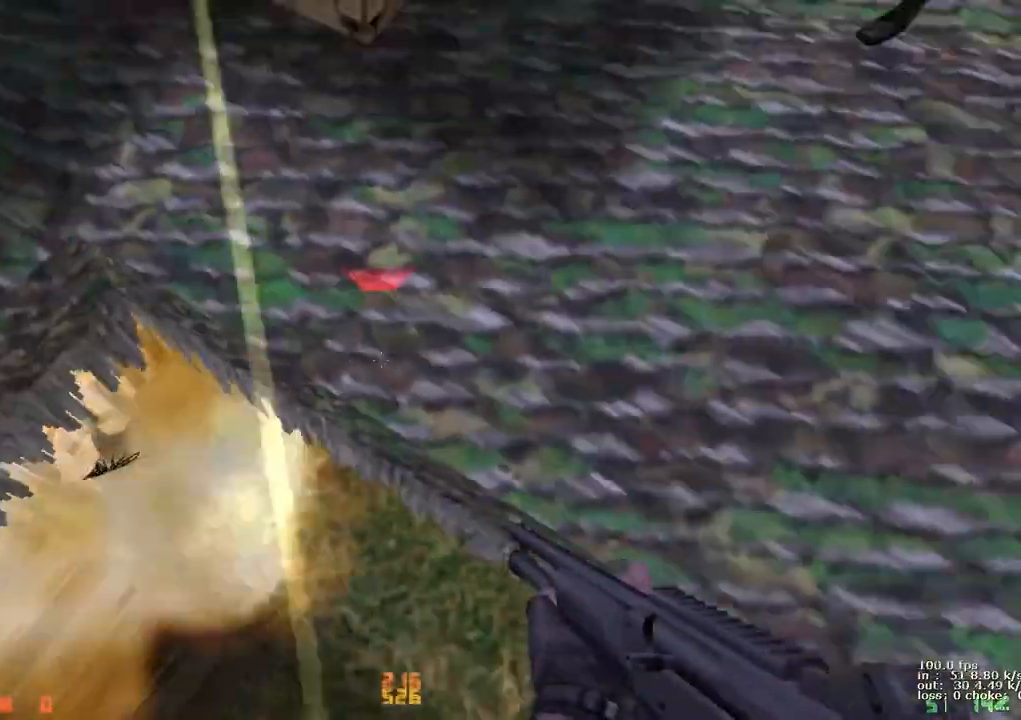
{"keys": ["d"], "events": [[17, "space", "up"]]}
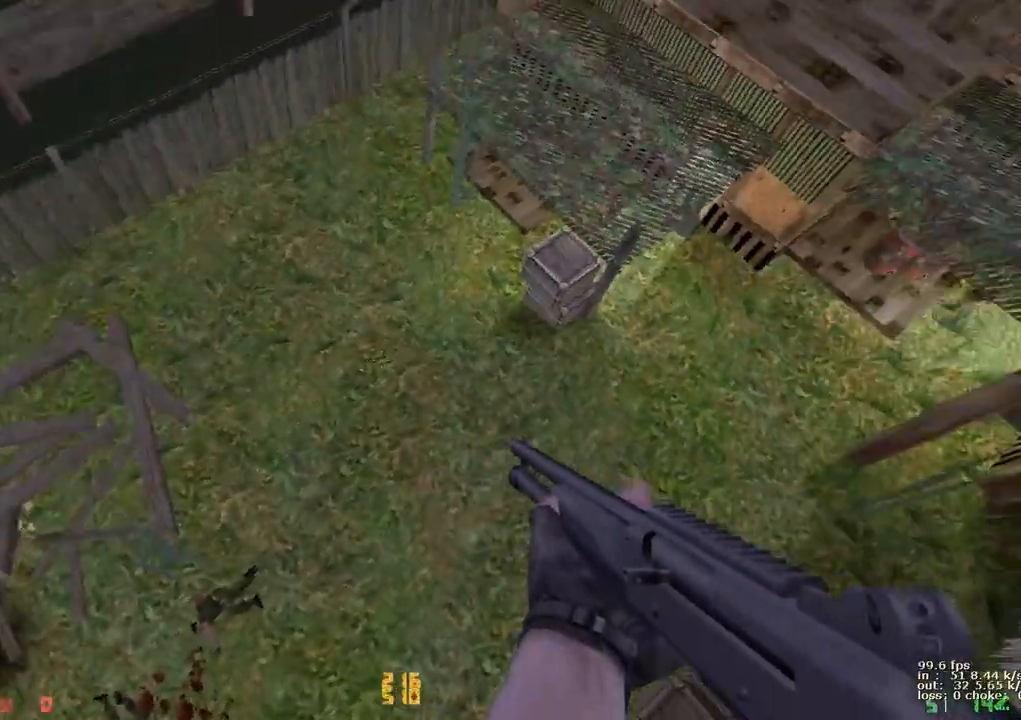
{"keys": [], "events": [[117, "b", "down"], [117, "d", "up"], [267, "b", "up"]]}
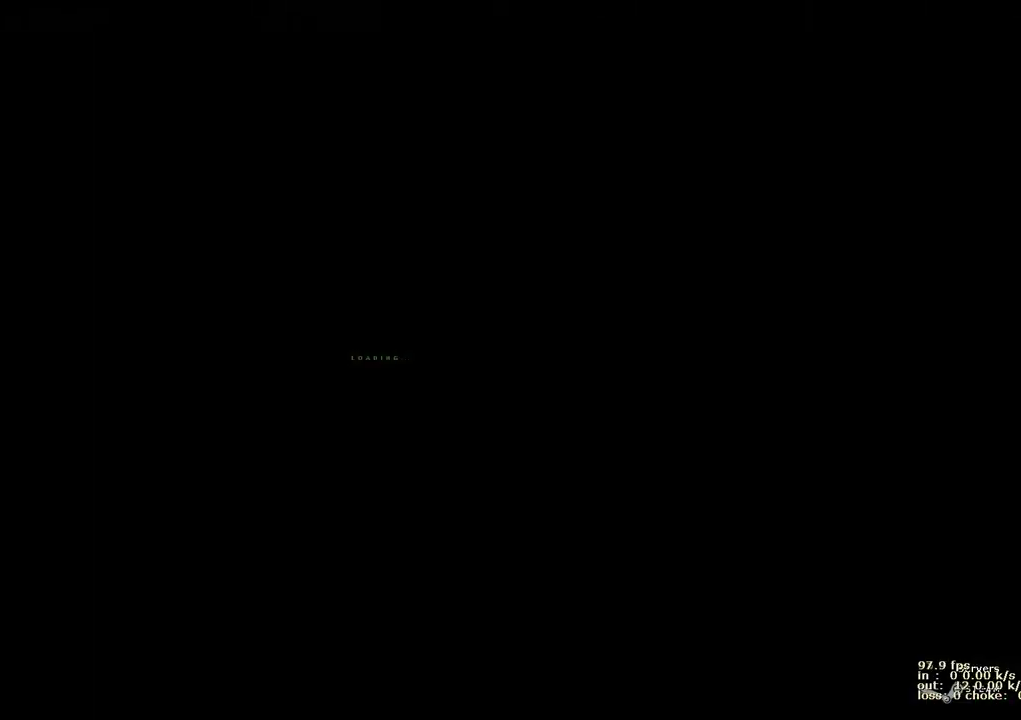
{"keys": [], "events": []}
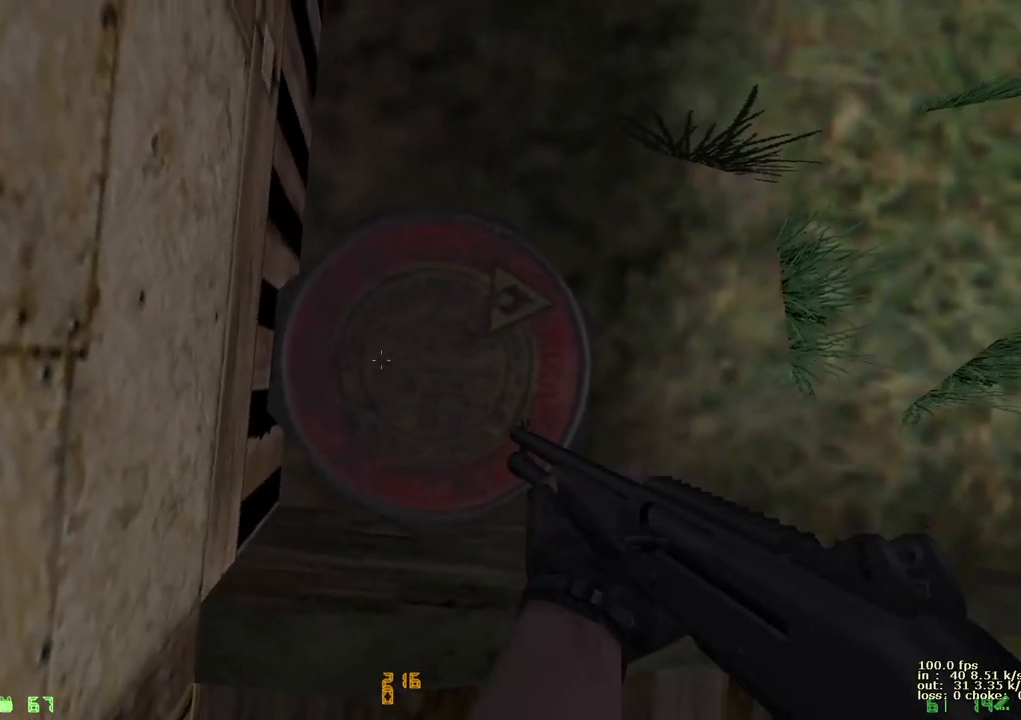
{"keys": ["ctrl"], "events": [[67, "ctrl", "down"]]}
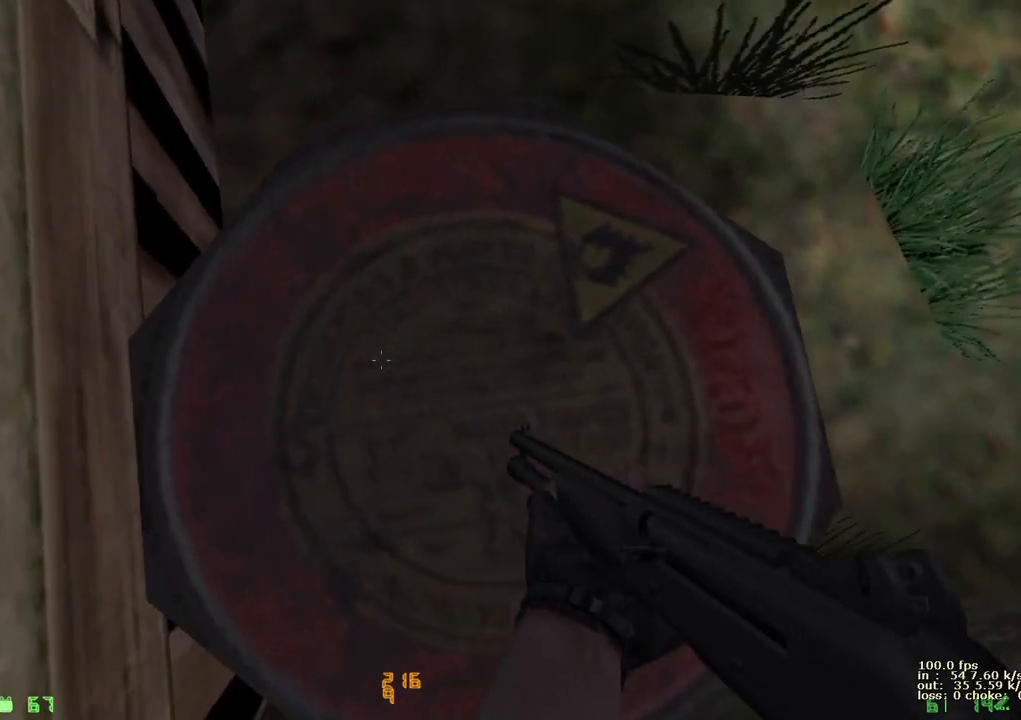
{"keys": ["a", "ctrl"], "events": [[17, "d", "down"], [450, "a", "down"], [450, "d", "up"]]}
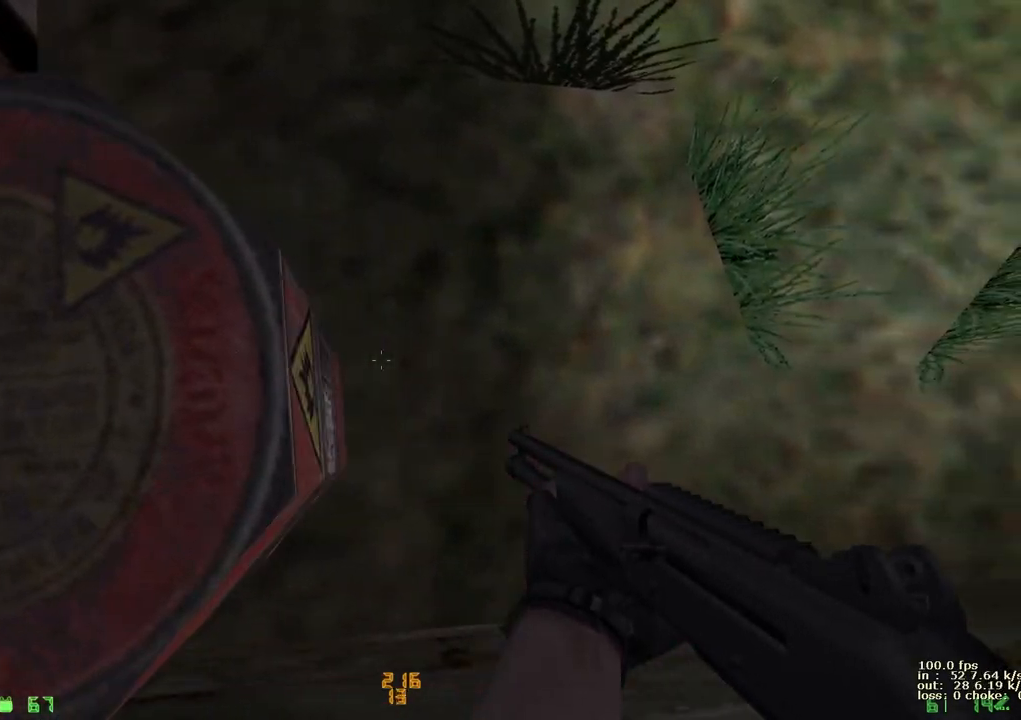
{"keys": [], "events": [[133, "a", "up"], [183, "b", "down"], [233, "ctrl", "up"], [283, "b", "up"]]}
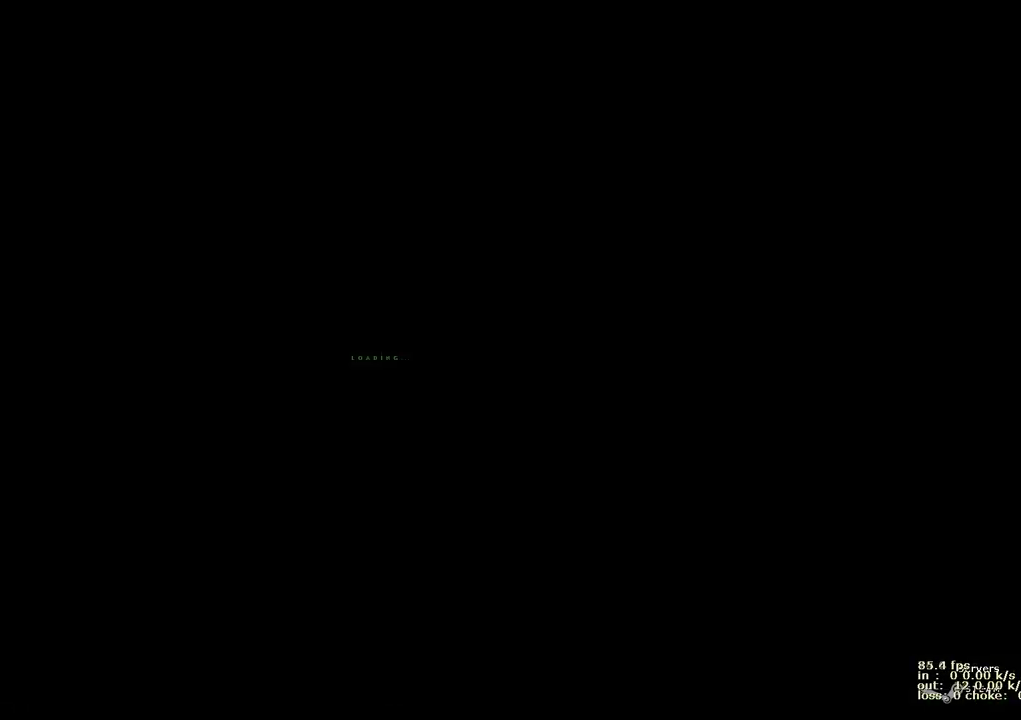
{"keys": ["ctrl", "d", "space"], "events": [[200, "s", "down"], [383, "ctrl", "down"], [383, "space", "down"], [433, "d", "down"], [467, "s", "up"]]}
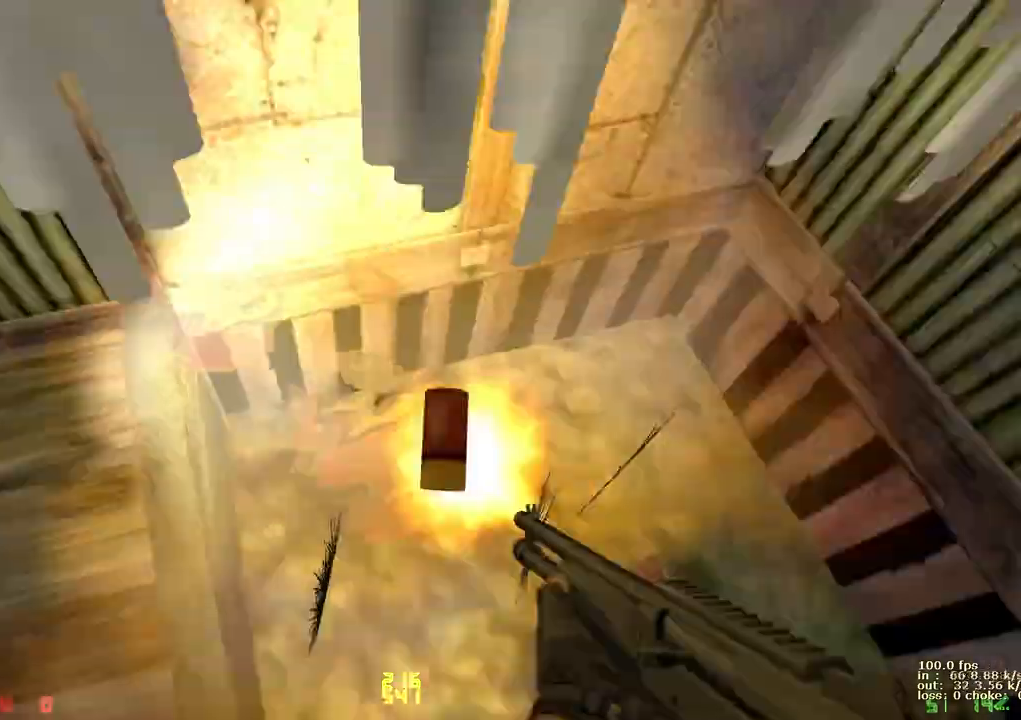
{"keys": ["d"], "events": [[67, "ctrl", "up"], [117, "space", "up"]]}
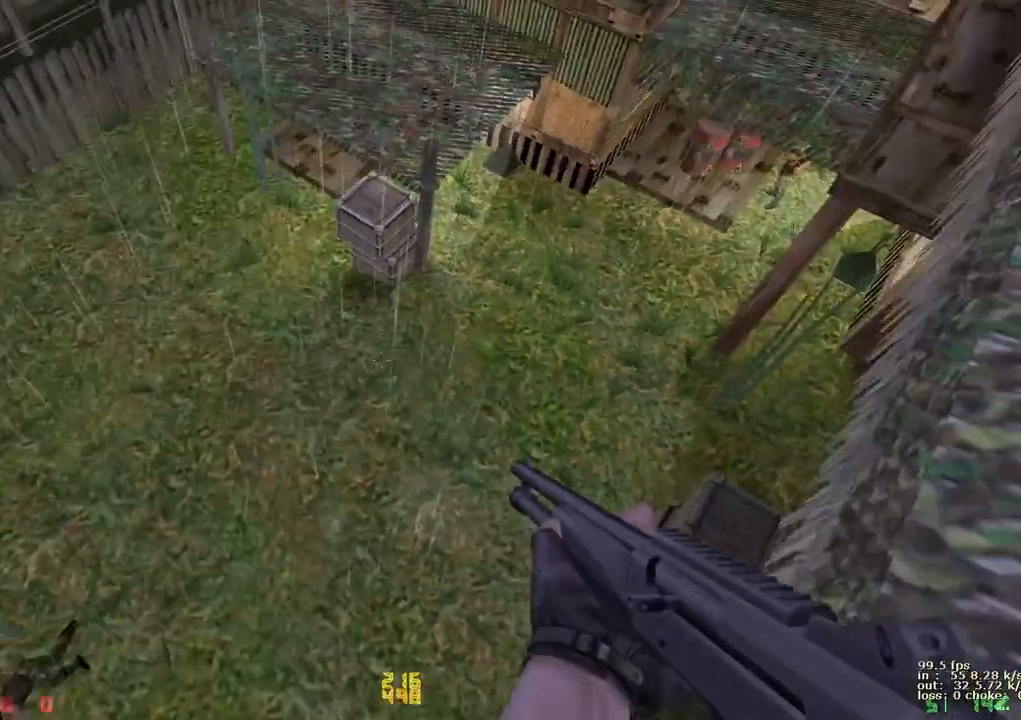
{"keys": ["d"], "events": []}
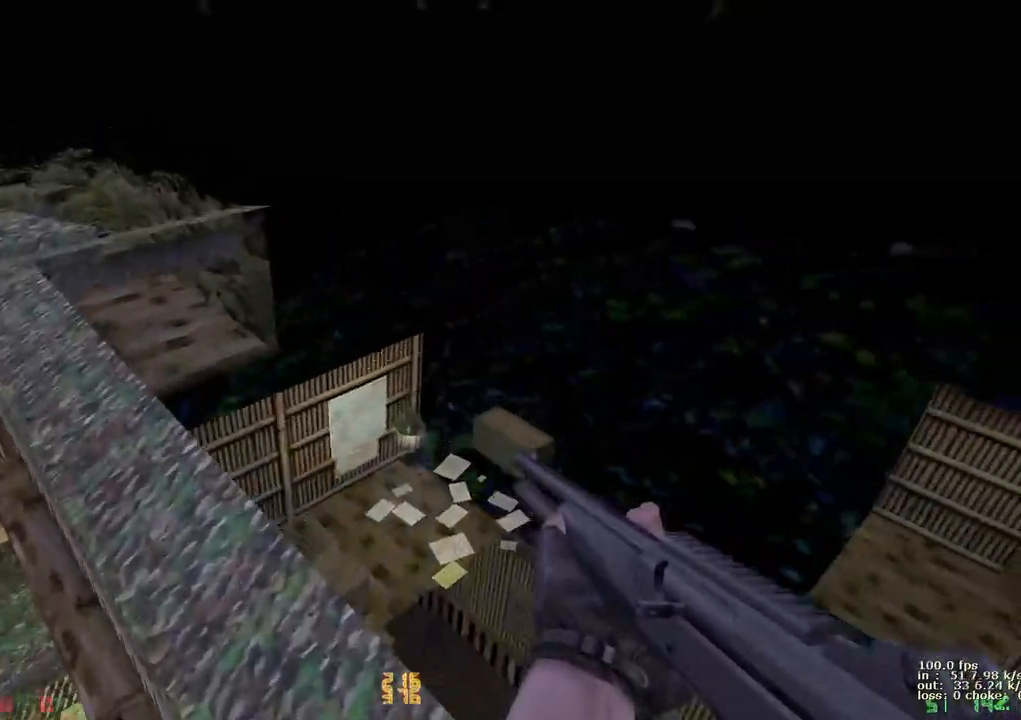
{"keys": ["a"], "events": [[100, "a", "down"], [100, "d", "up"]]}
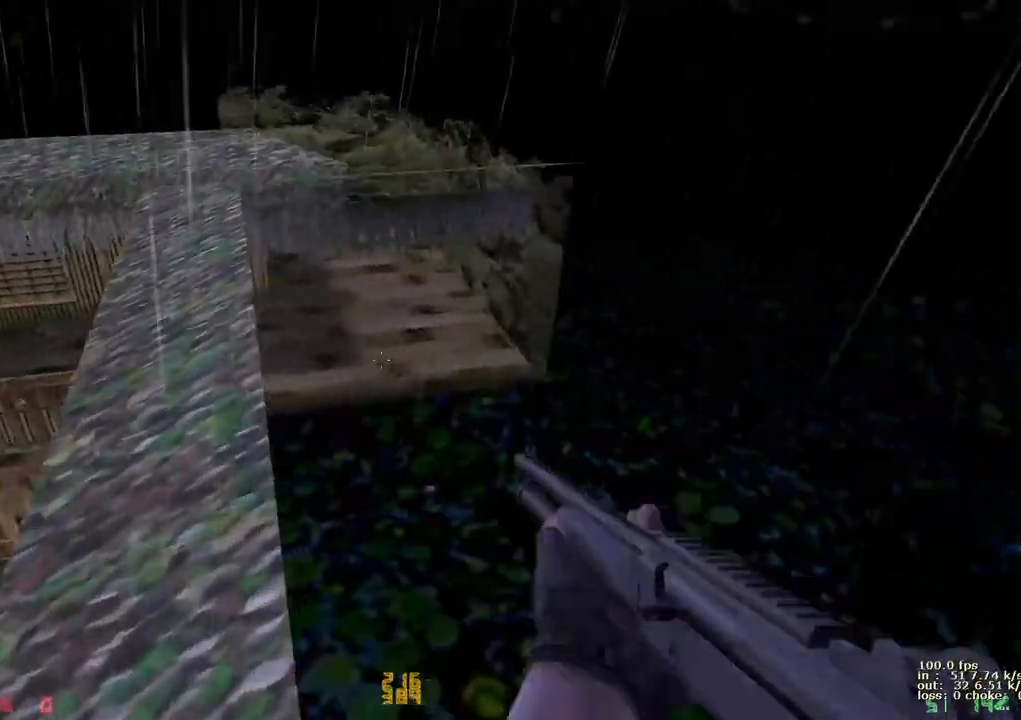
{"keys": ["d", "w"], "events": [[17, "v", "down"], [67, "w", "down"], [117, "a", "up"], [217, "v", "up"], [267, "r", "down"], [350, "r", "up"], [450, "d", "down"]]}
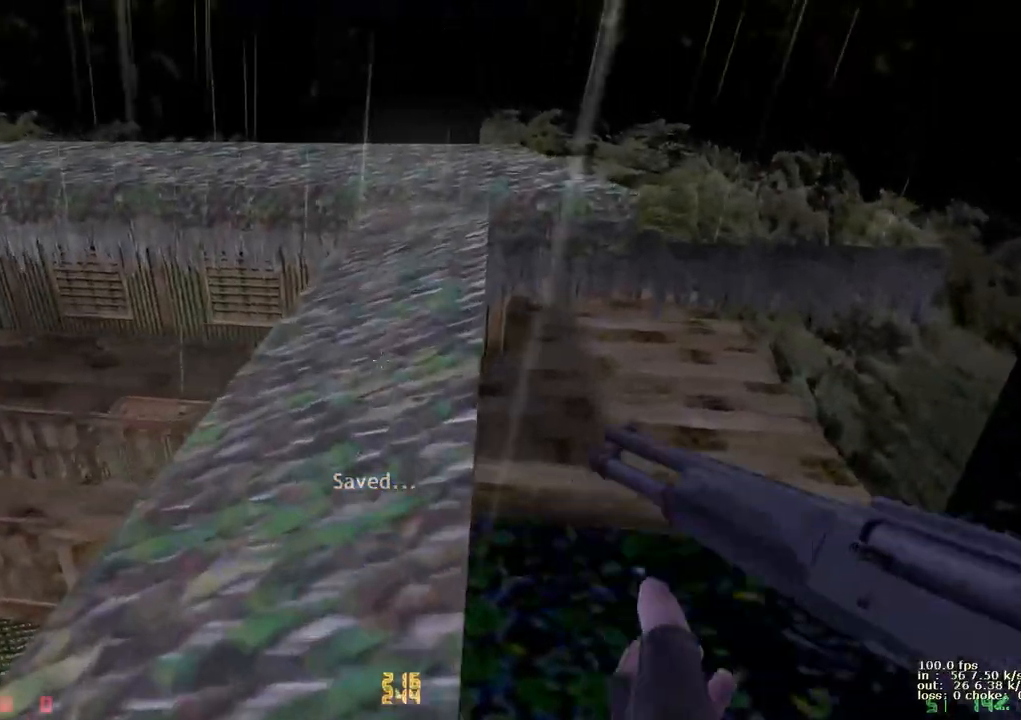
{"keys": ["w"], "events": [[150, "d", "up"]]}